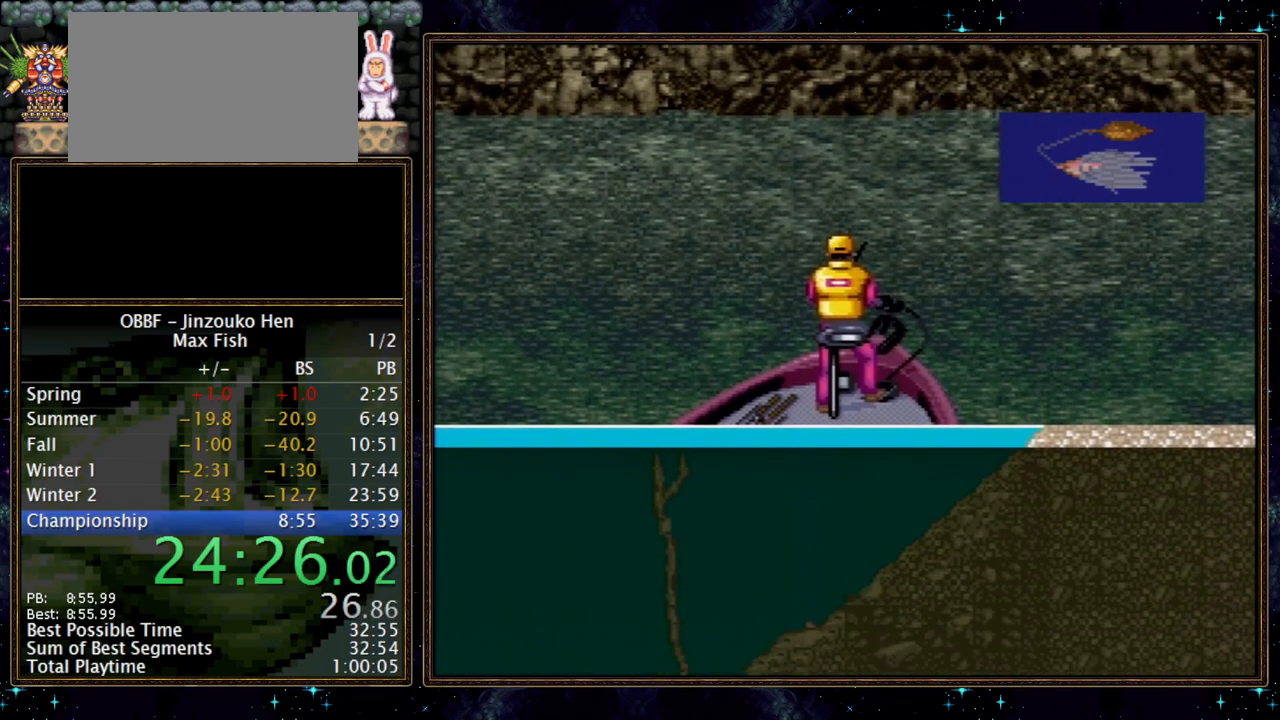
Gameplay with a controller (Nintendo layout); each line is a JSON object with the inputs held at the frame after it. "events" lists button and stick changes between this image and that frame as [ms after this image, input, new state], when the widget could be followed in between. Not read: L3 R3.
{"buttons": ["X"], "events": []}
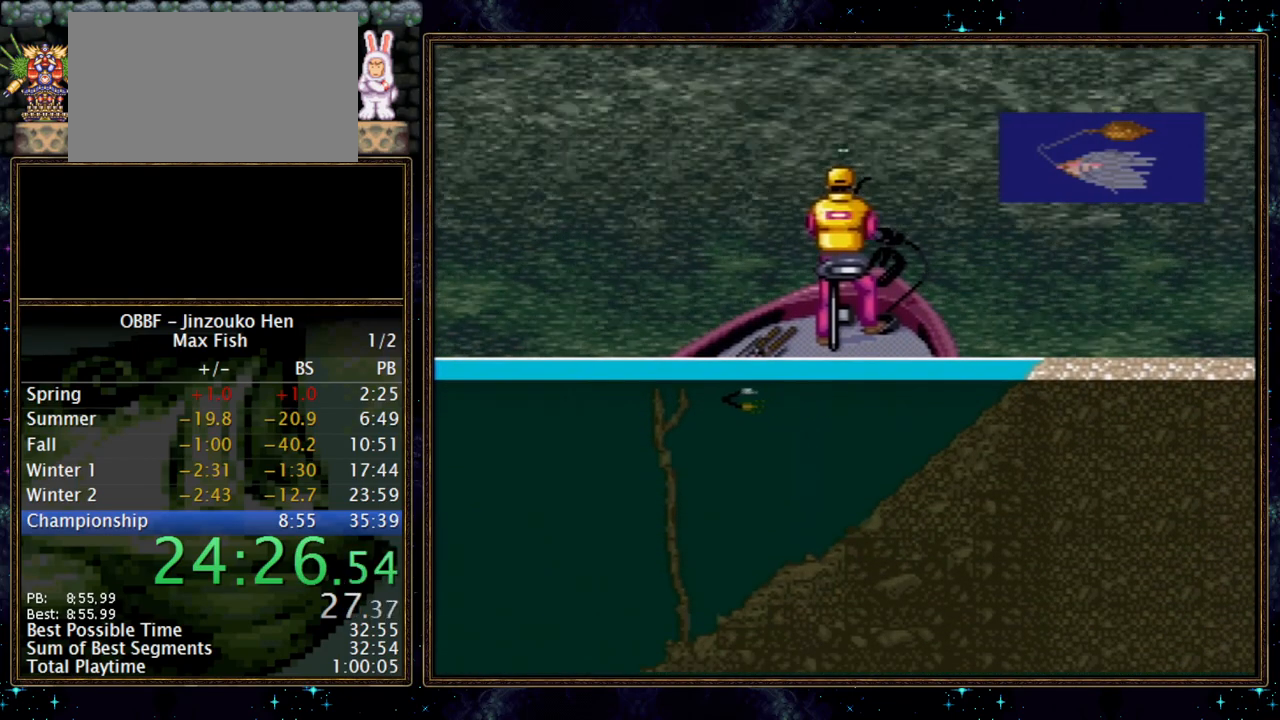
{"buttons": ["X"], "events": [[317, "A", "down"], [383, "A", "up"]]}
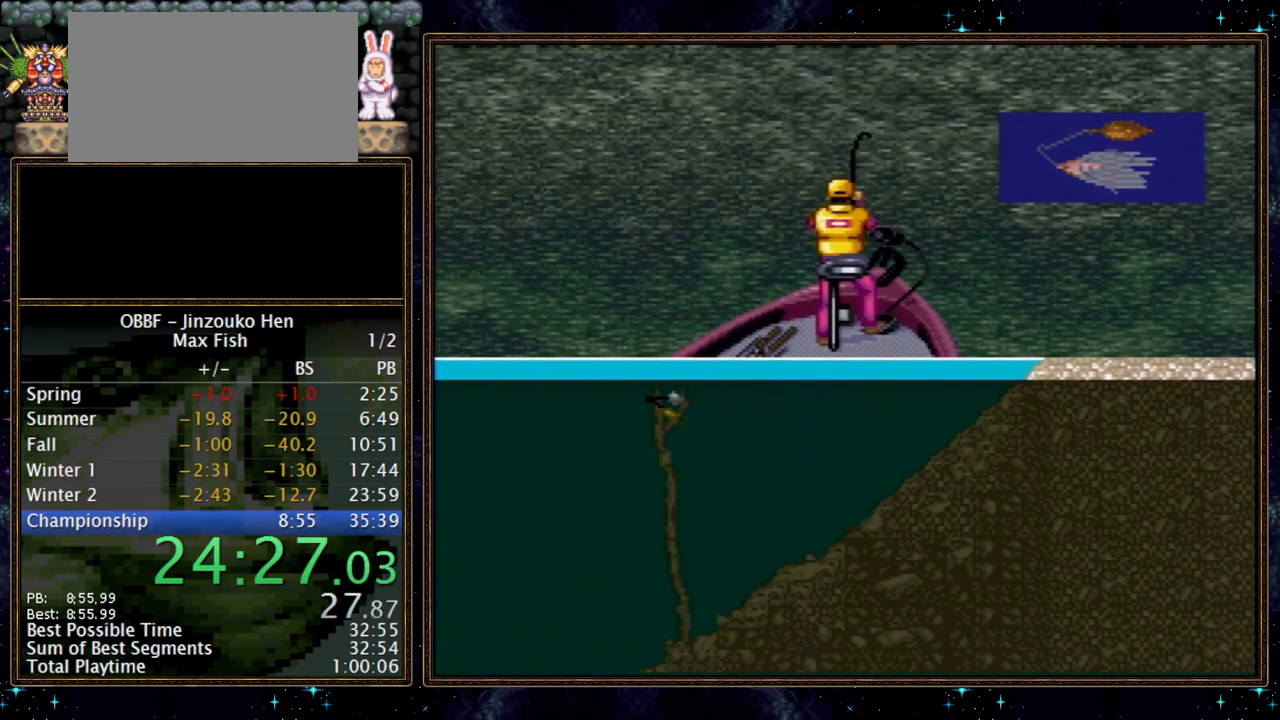
{"buttons": [], "events": [[500, "X", "up"]]}
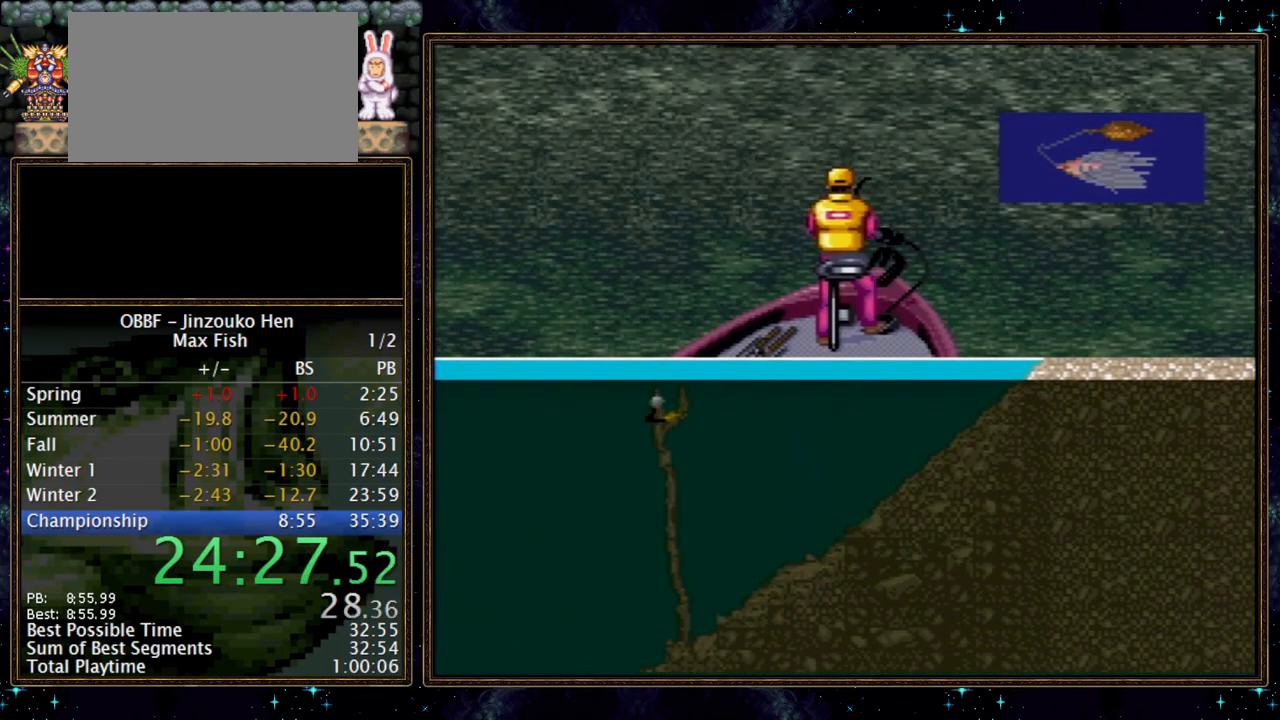
{"buttons": [], "events": []}
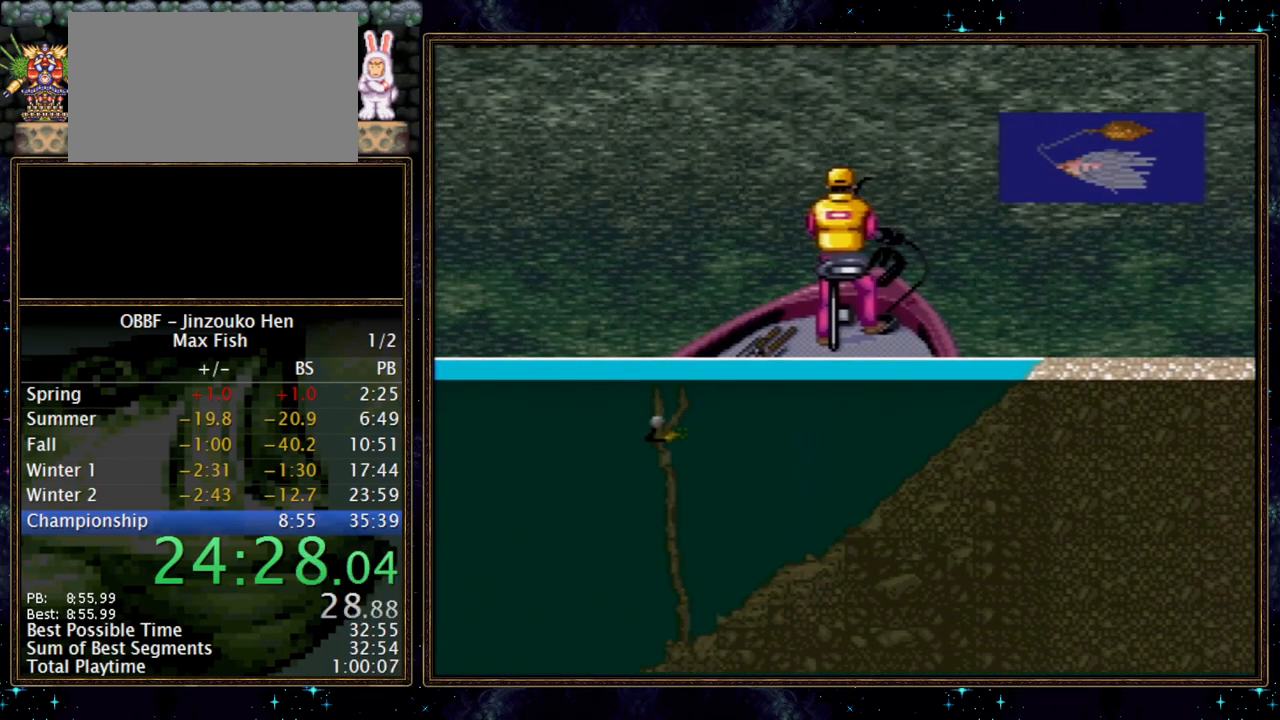
{"buttons": ["A", "DPAD_DOWN"], "events": [[450, "DPAD_DOWN", "down"], [500, "A", "down"]]}
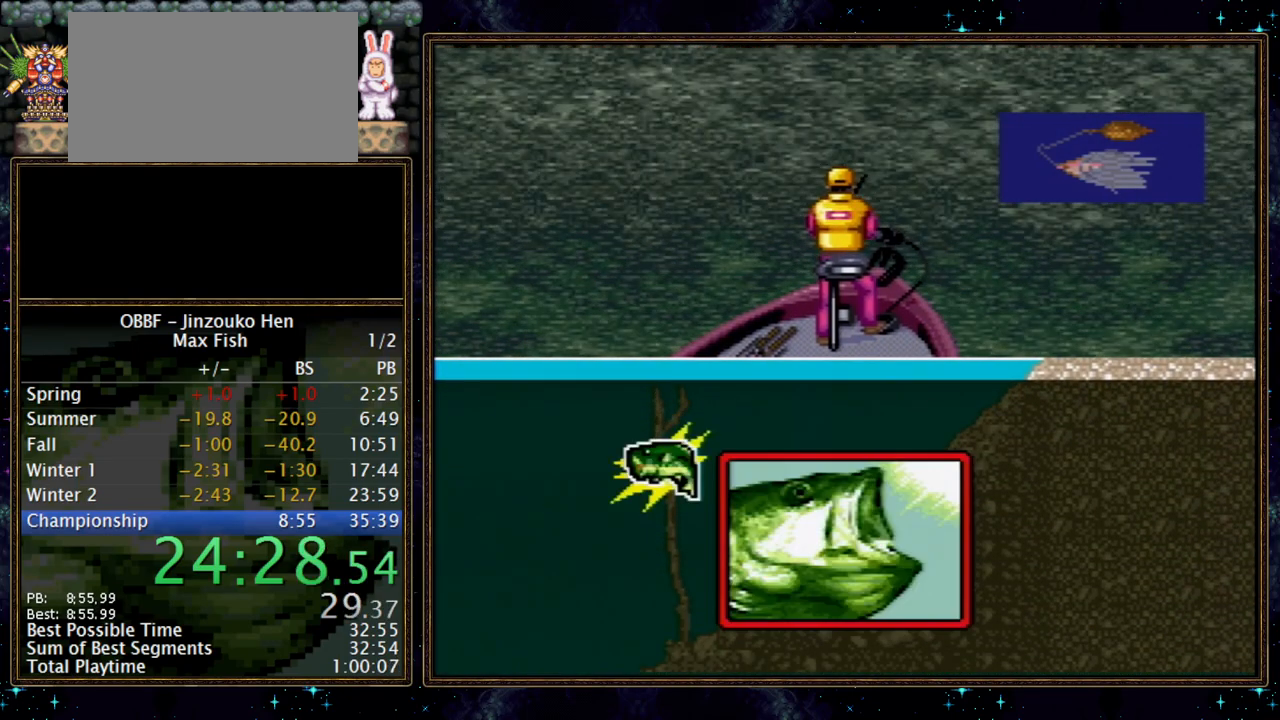
{"buttons": ["DPAD_DOWN"], "events": [[50, "A", "up"]]}
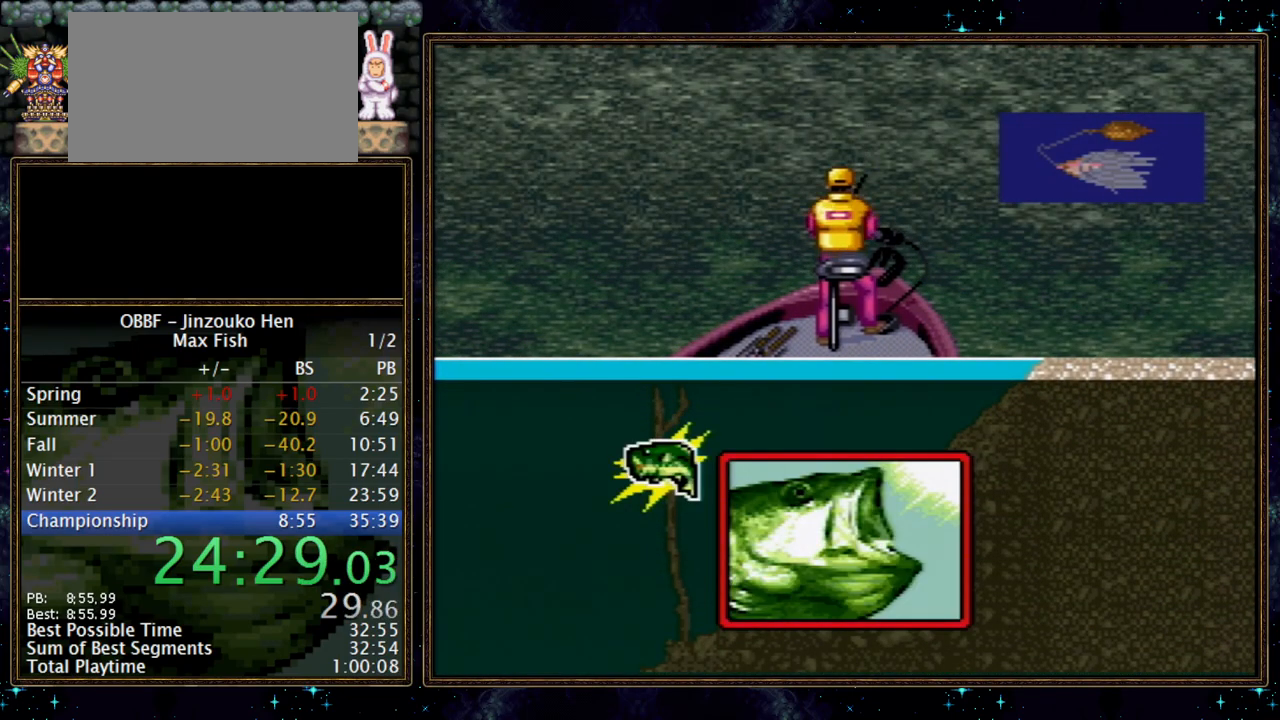
{"buttons": ["DPAD_DOWN"], "events": []}
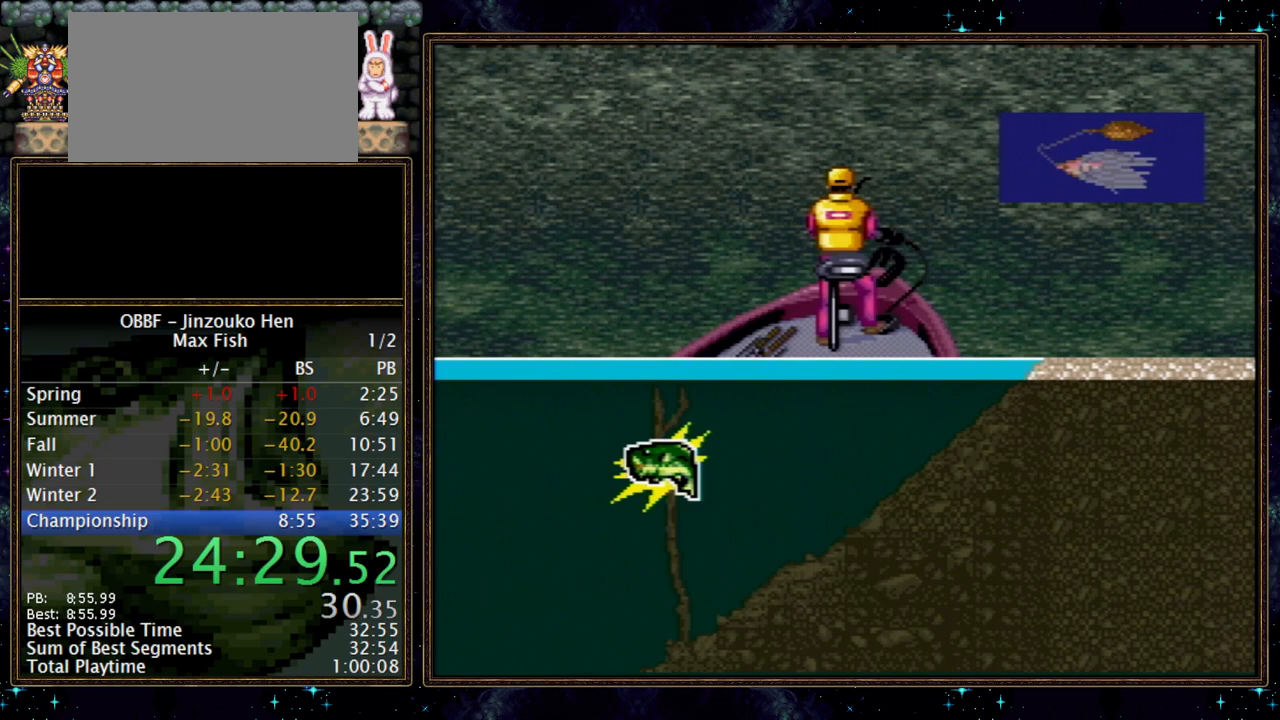
{"buttons": ["DPAD_DOWN"], "events": []}
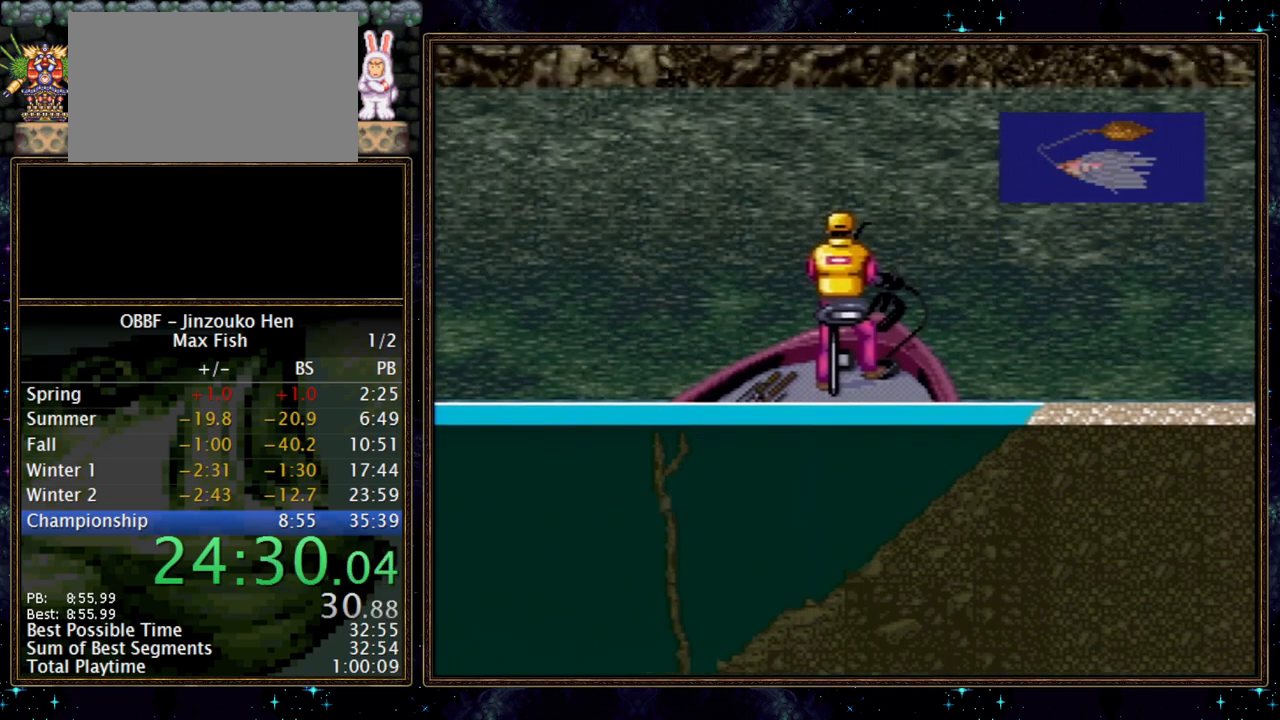
{"buttons": ["DPAD_DOWN"], "events": []}
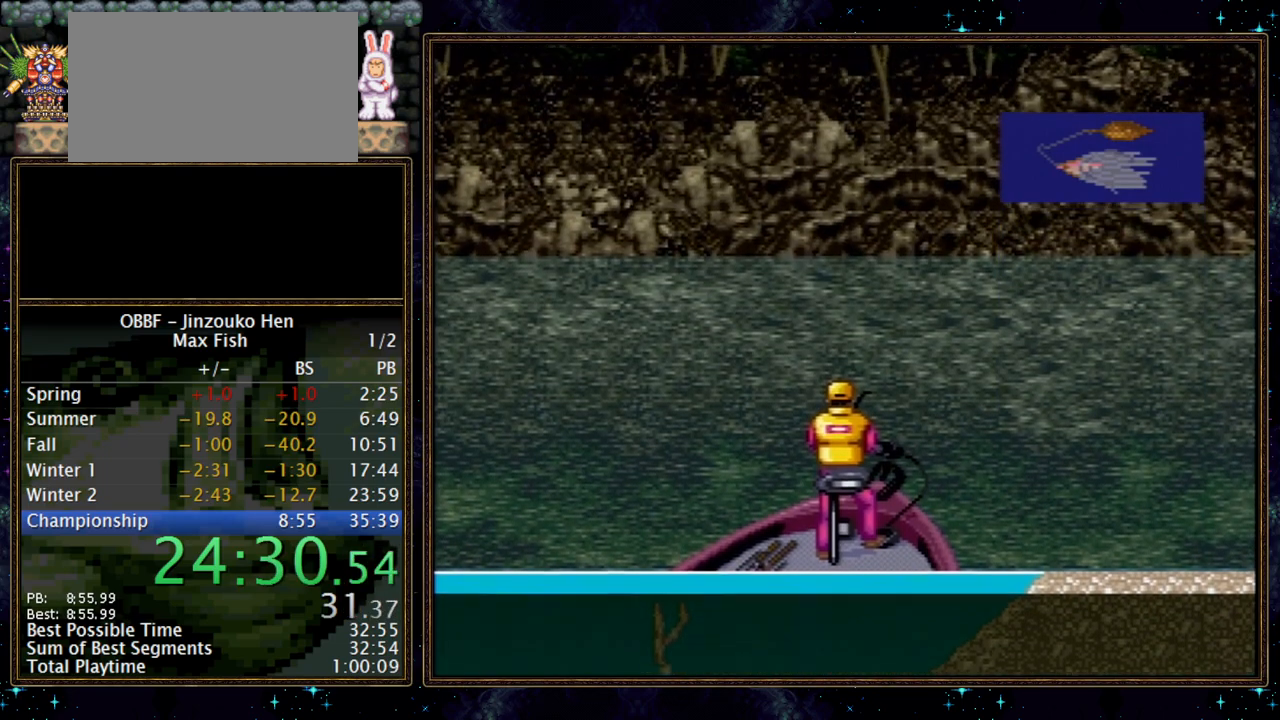
{"buttons": ["DPAD_DOWN"], "events": []}
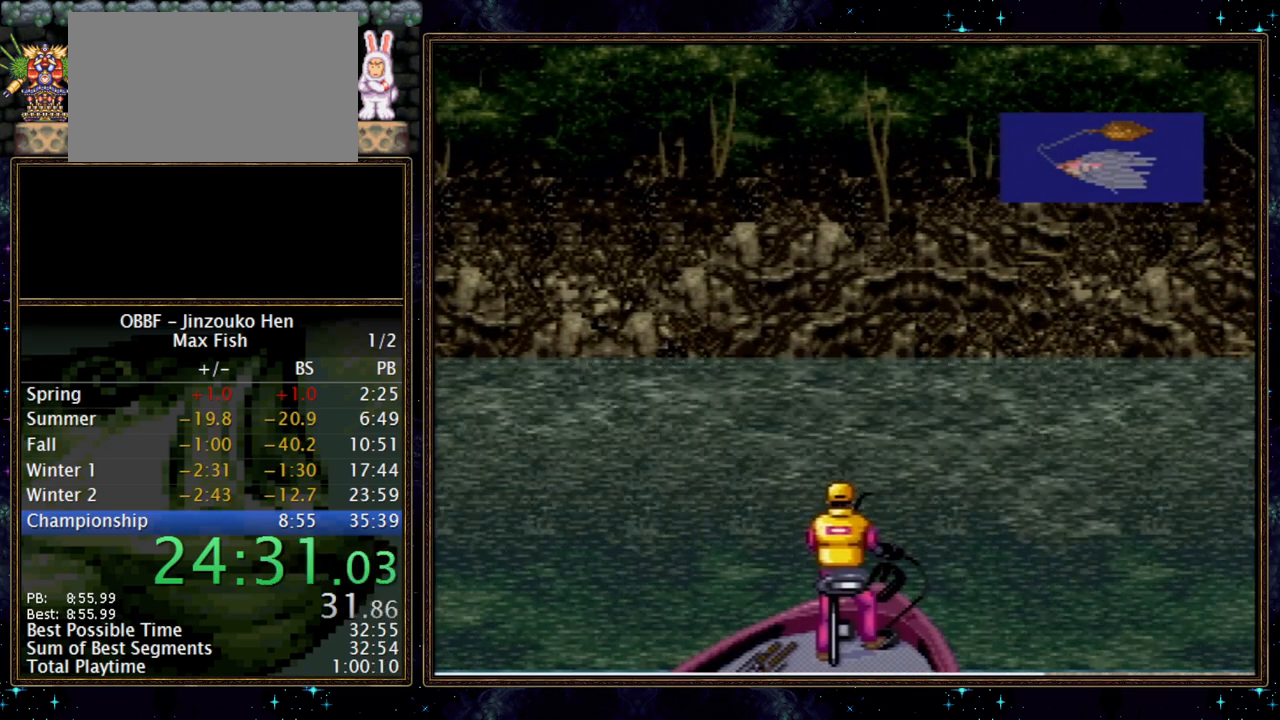
{"buttons": ["DPAD_DOWN"], "events": []}
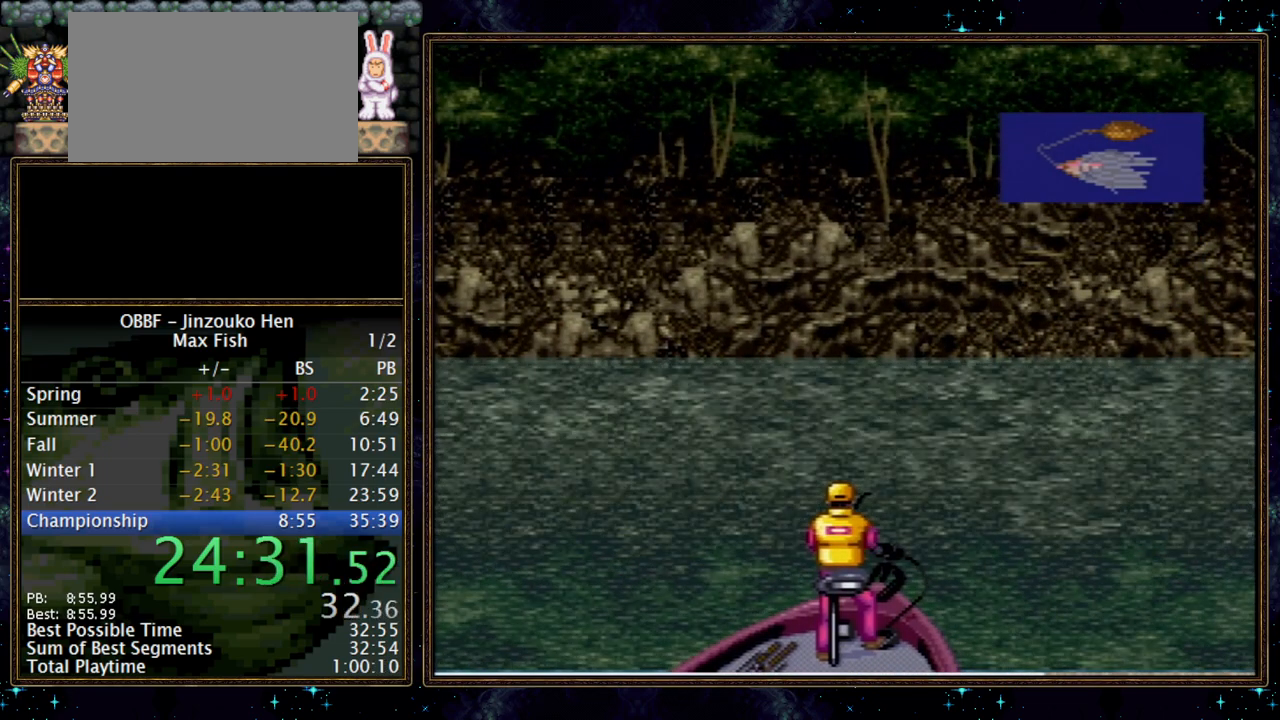
{"buttons": ["DPAD_DOWN"], "events": []}
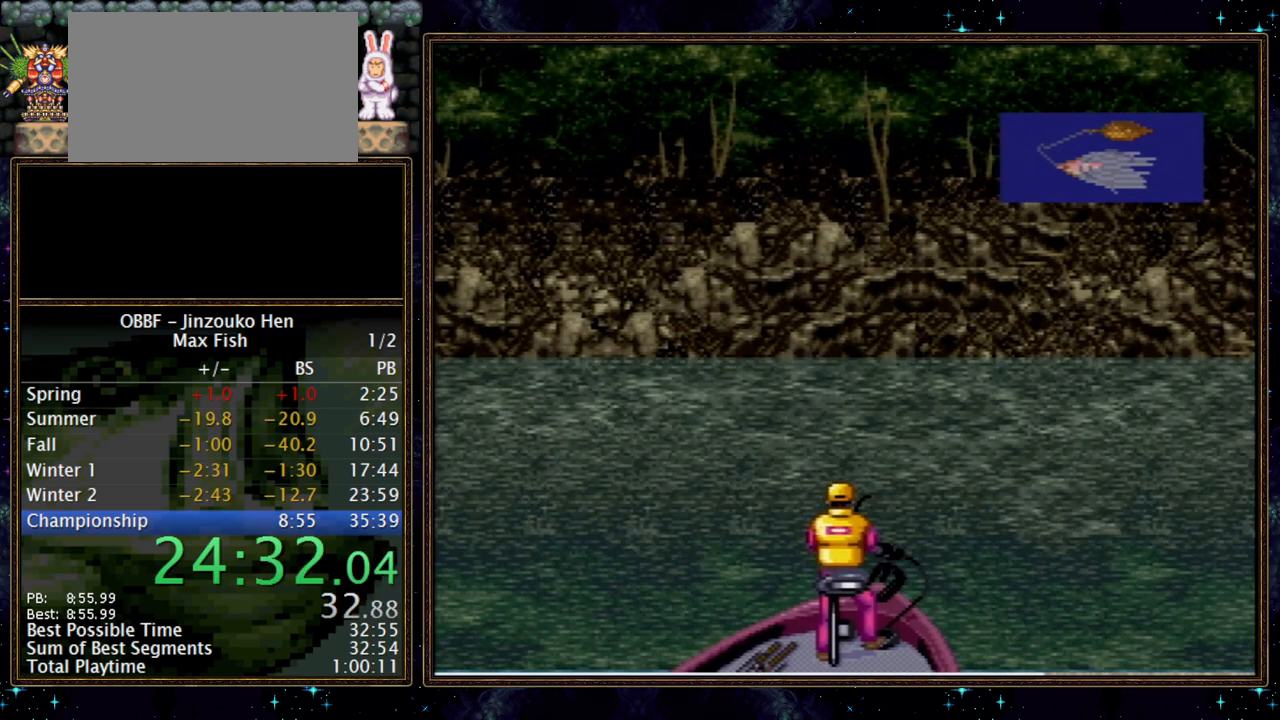
{"buttons": ["DPAD_DOWN"], "events": []}
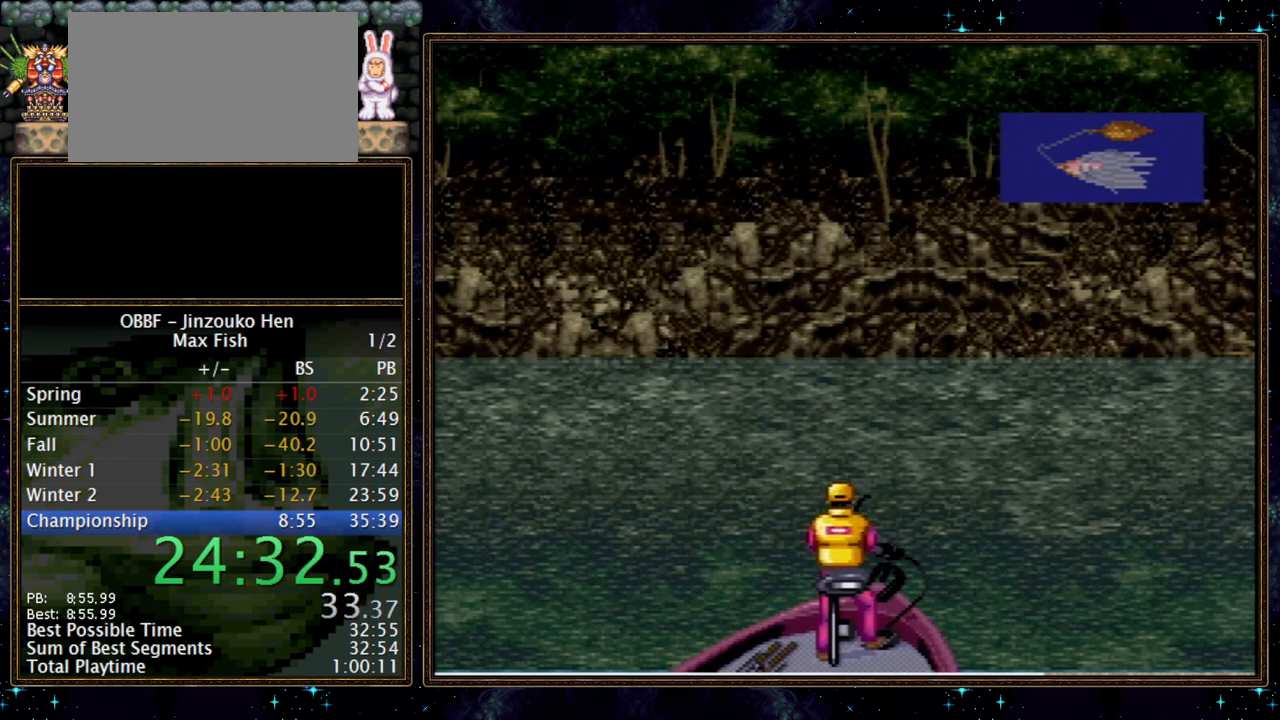
{"buttons": ["DPAD_DOWN"], "events": []}
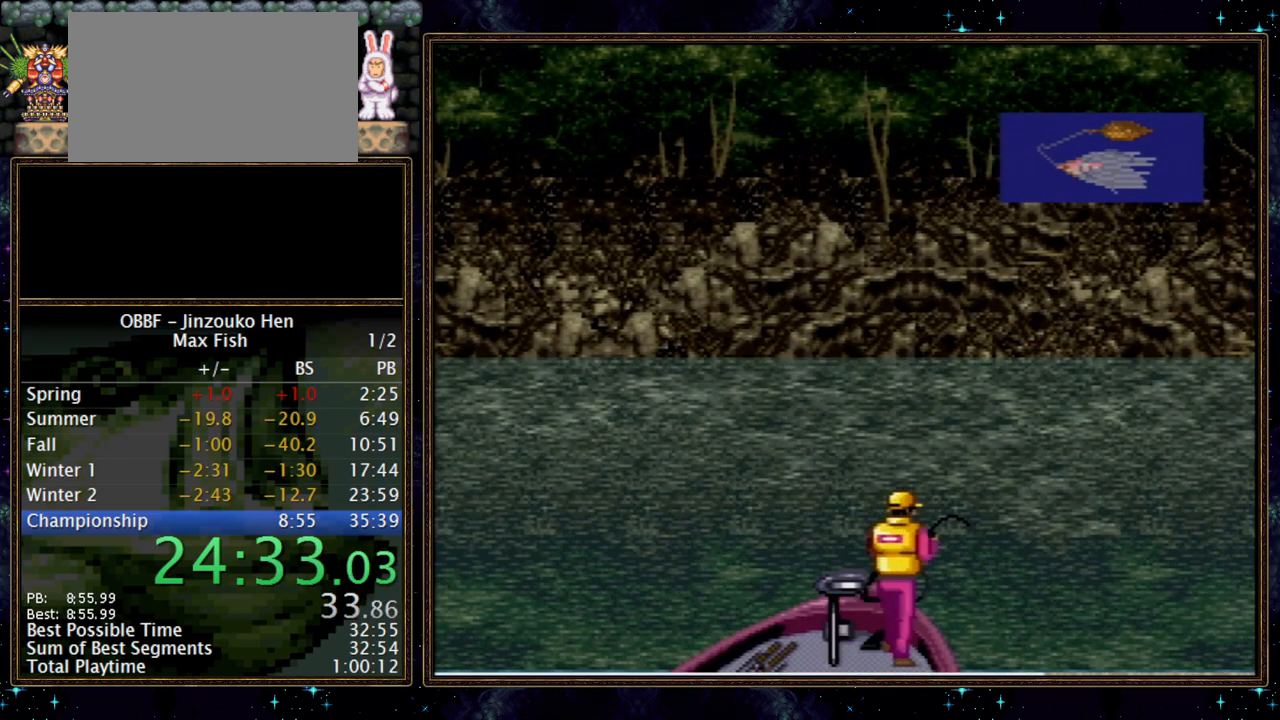
{"buttons": ["DPAD_DOWN"], "events": []}
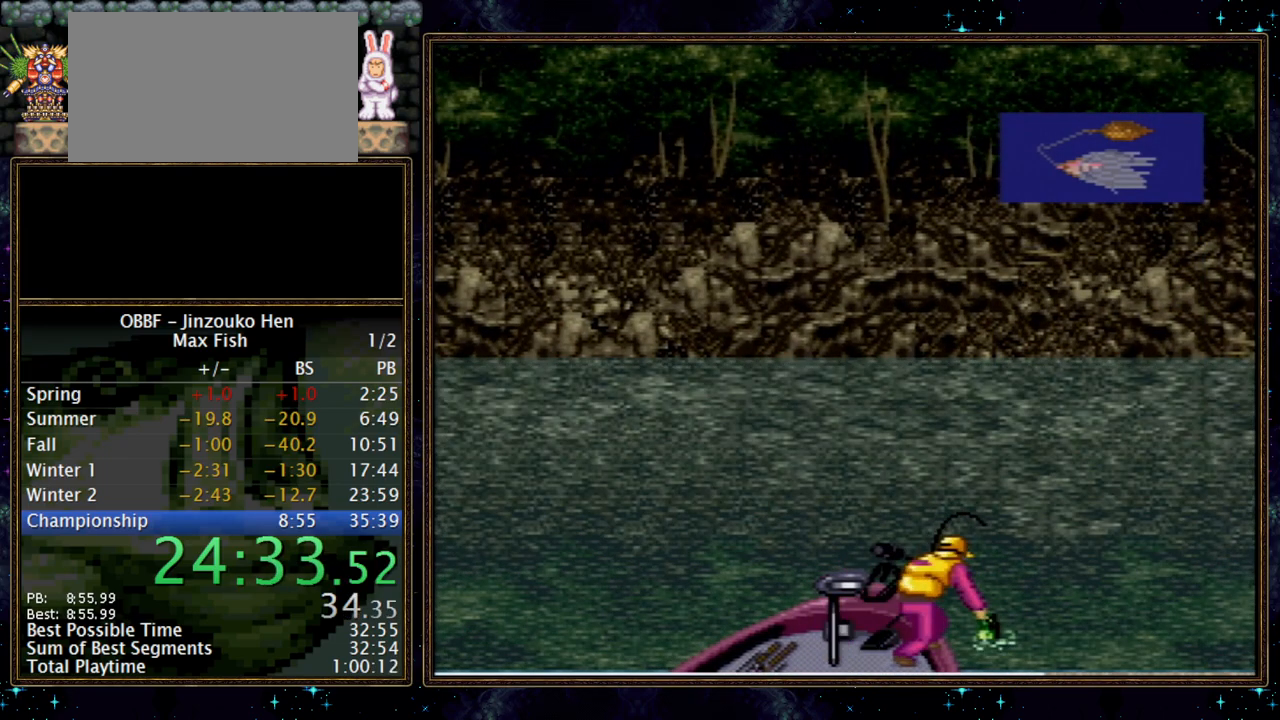
{"buttons": ["DPAD_DOWN"], "events": [[33, "A", "down"], [100, "A", "up"], [217, "A", "down"], [267, "A", "up"]]}
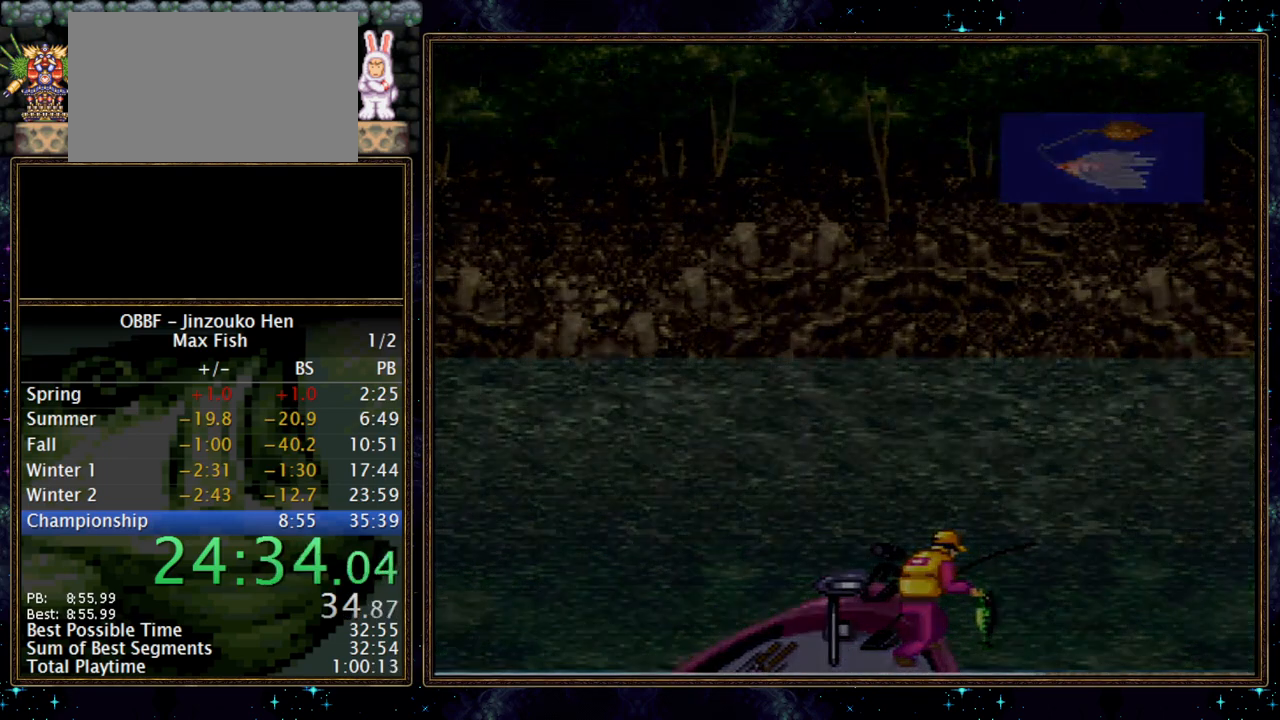
{"buttons": ["A", "DPAD_DOWN"], "events": [[33, "A", "down"], [83, "A", "up"], [350, "A", "down"], [417, "A", "up"], [500, "A", "down"]]}
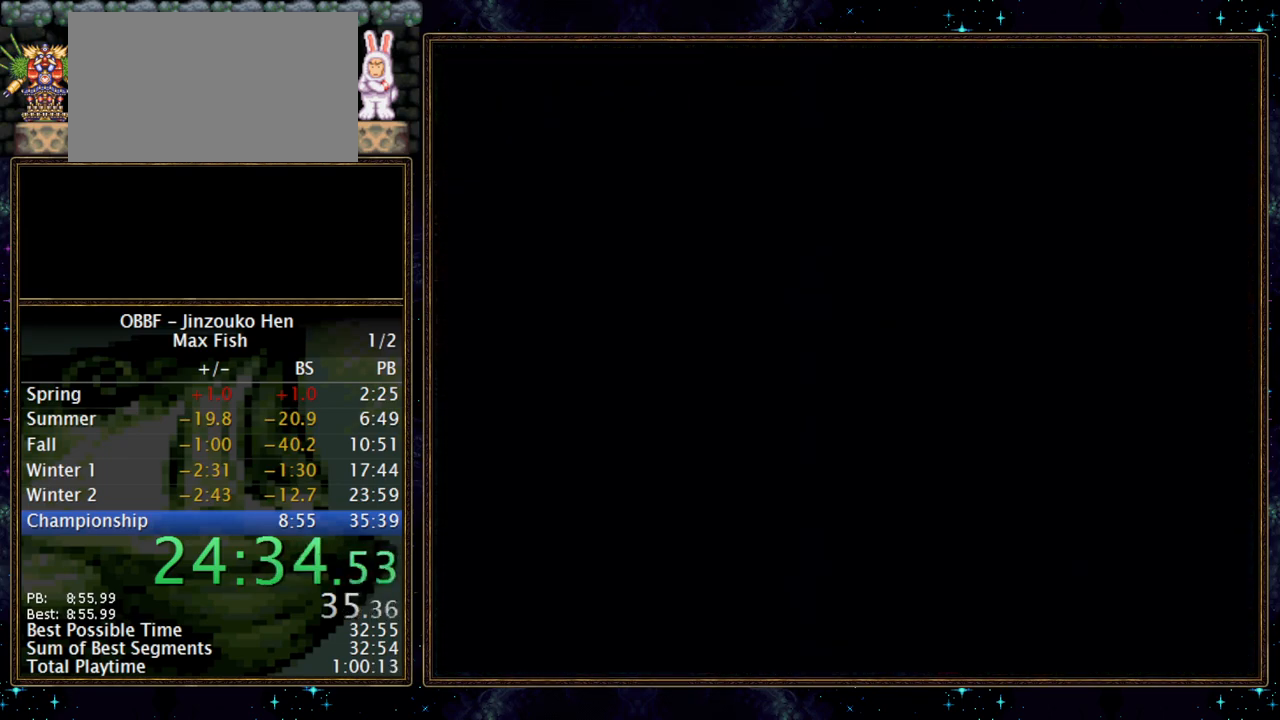
{"buttons": [], "events": [[117, "A", "up"], [283, "A", "down"], [333, "A", "up"], [500, "DPAD_DOWN", "up"]]}
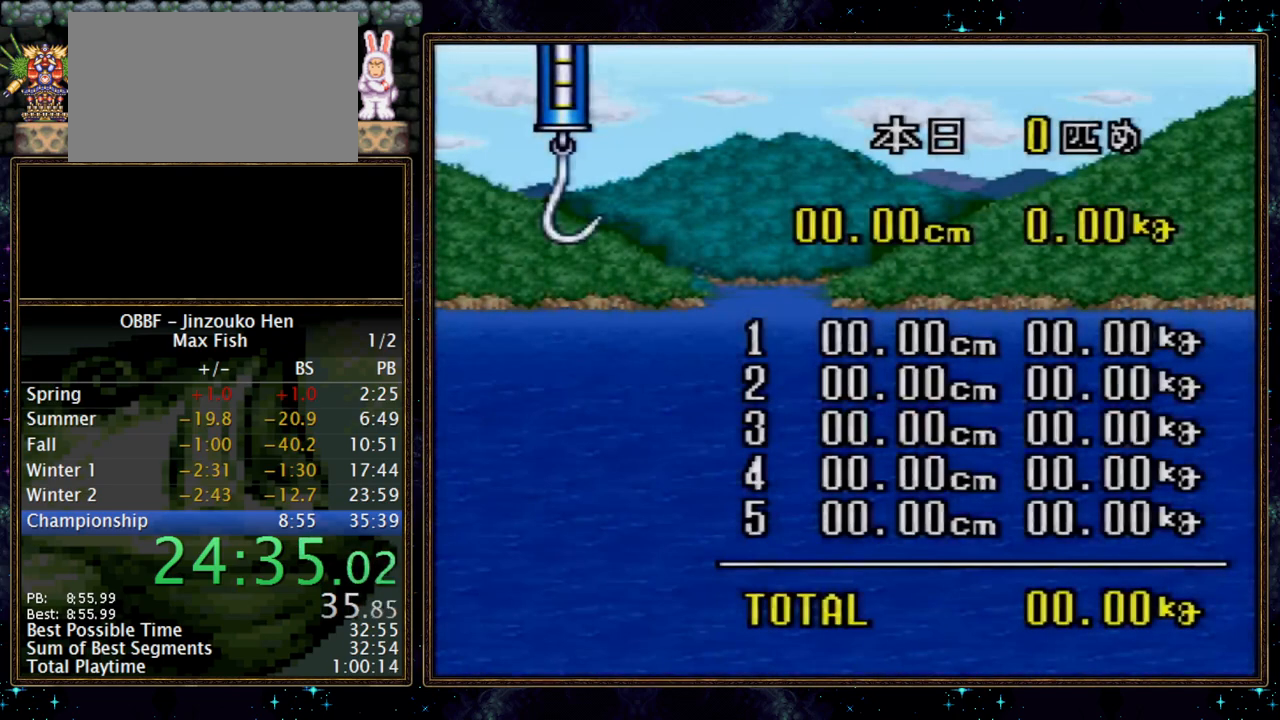
{"buttons": [], "events": []}
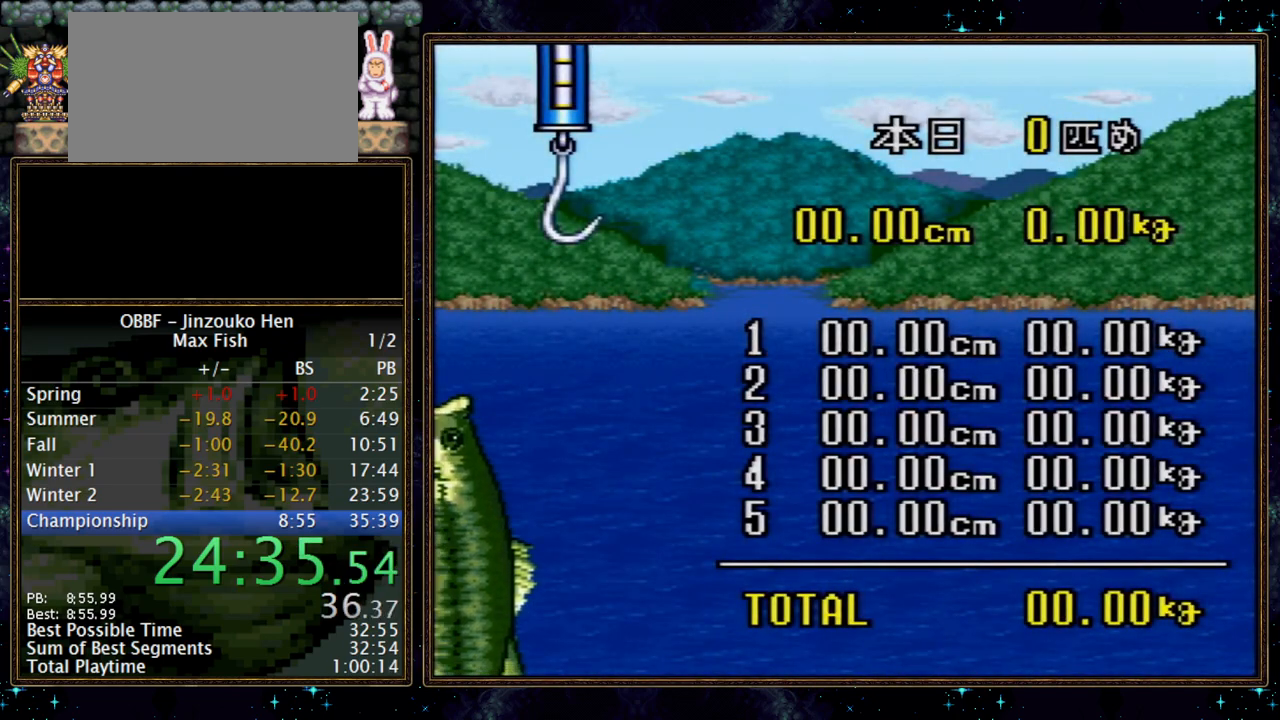
{"buttons": [], "events": []}
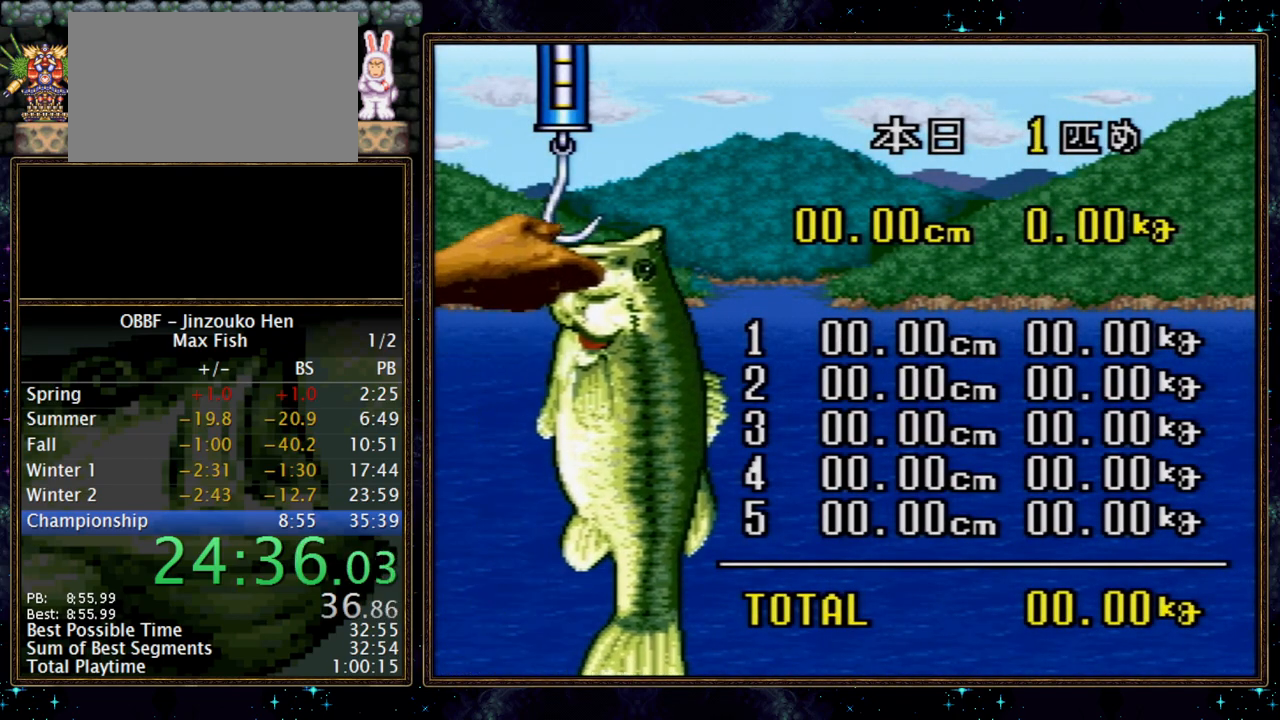
{"buttons": [], "events": [[400, "A", "down"], [450, "A", "up"]]}
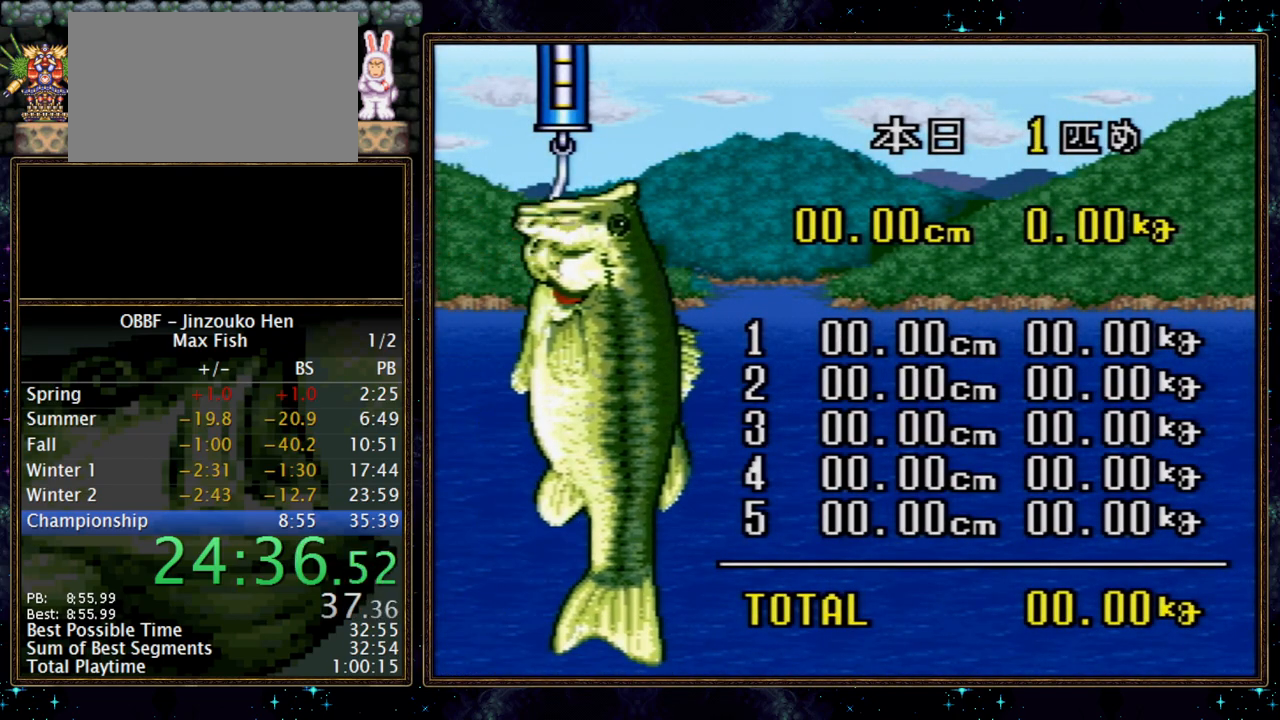
{"buttons": [], "events": []}
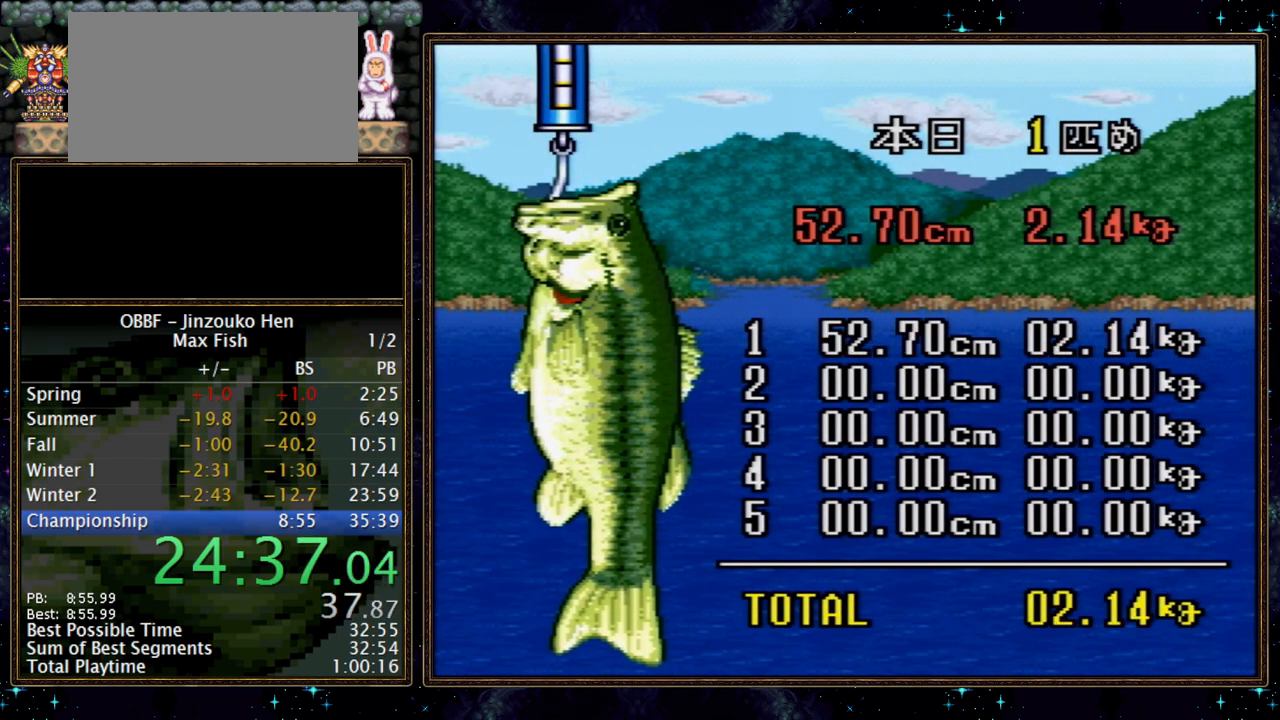
{"buttons": ["DPAD_RIGHT"], "events": [[200, "A", "down"], [250, "A", "up"], [450, "DPAD_RIGHT", "down"]]}
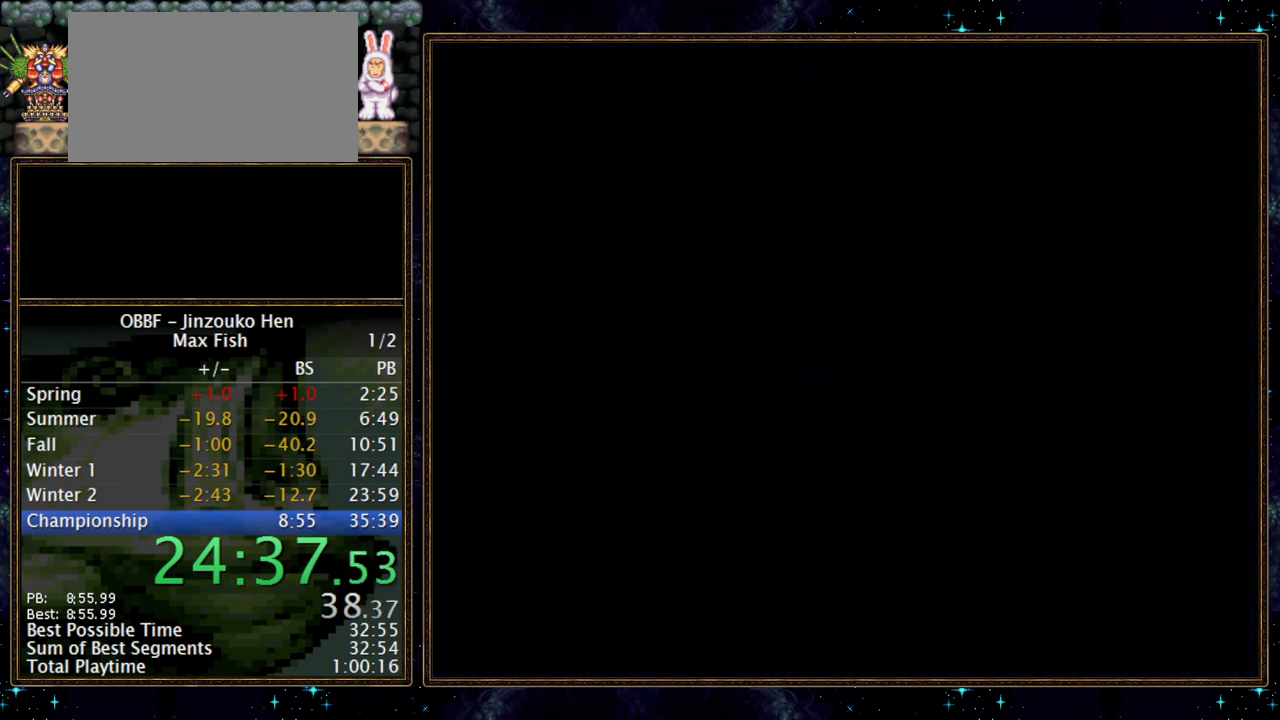
{"buttons": ["DPAD_RIGHT"], "events": []}
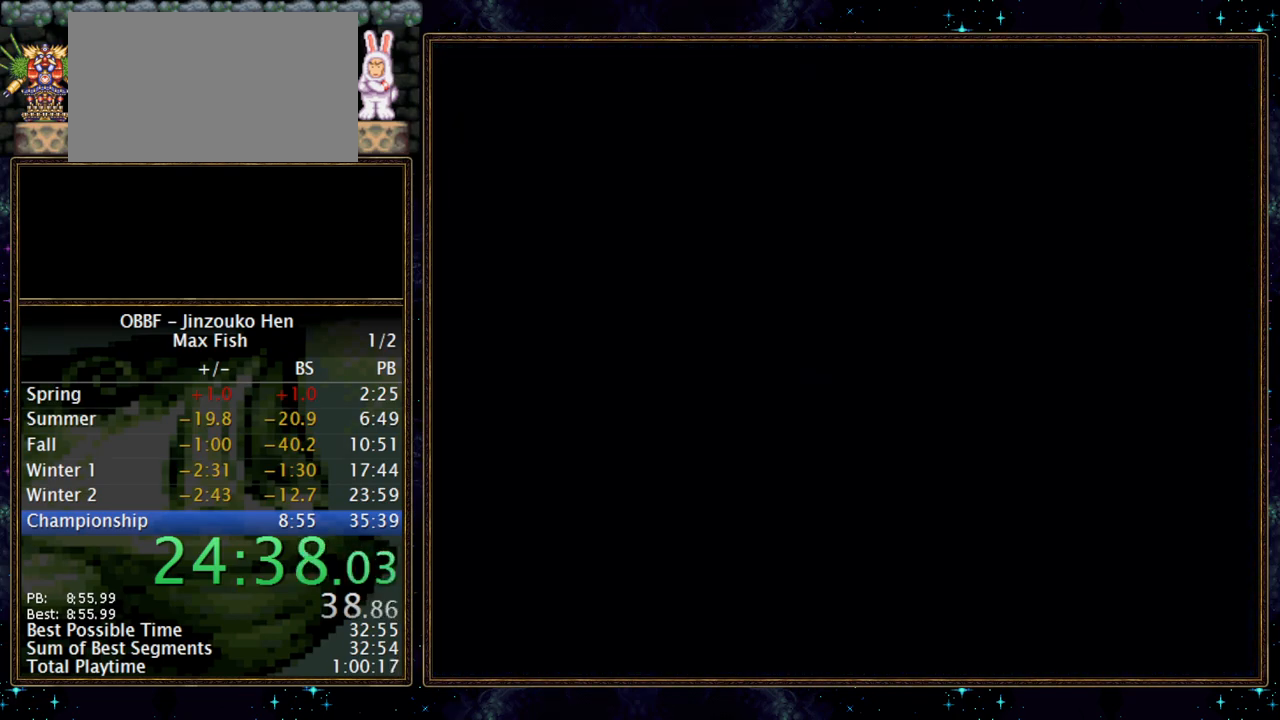
{"buttons": ["DPAD_RIGHT"], "events": []}
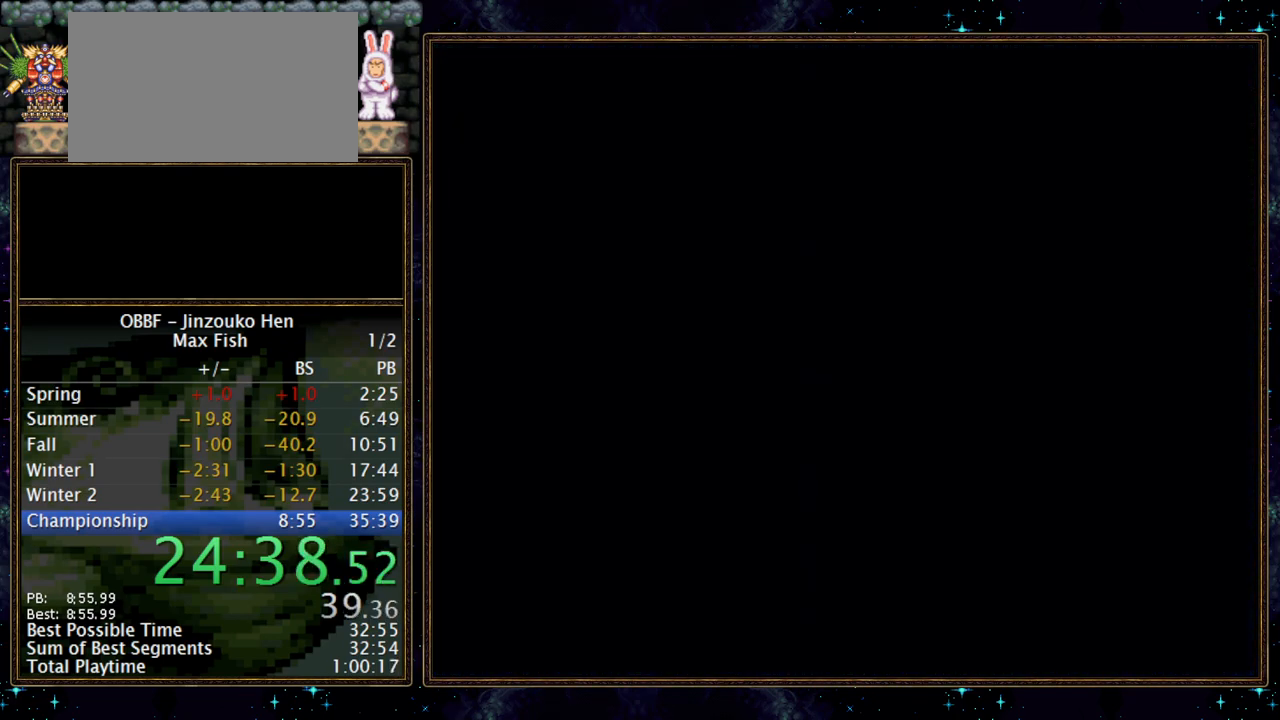
{"buttons": ["DPAD_RIGHT"], "events": []}
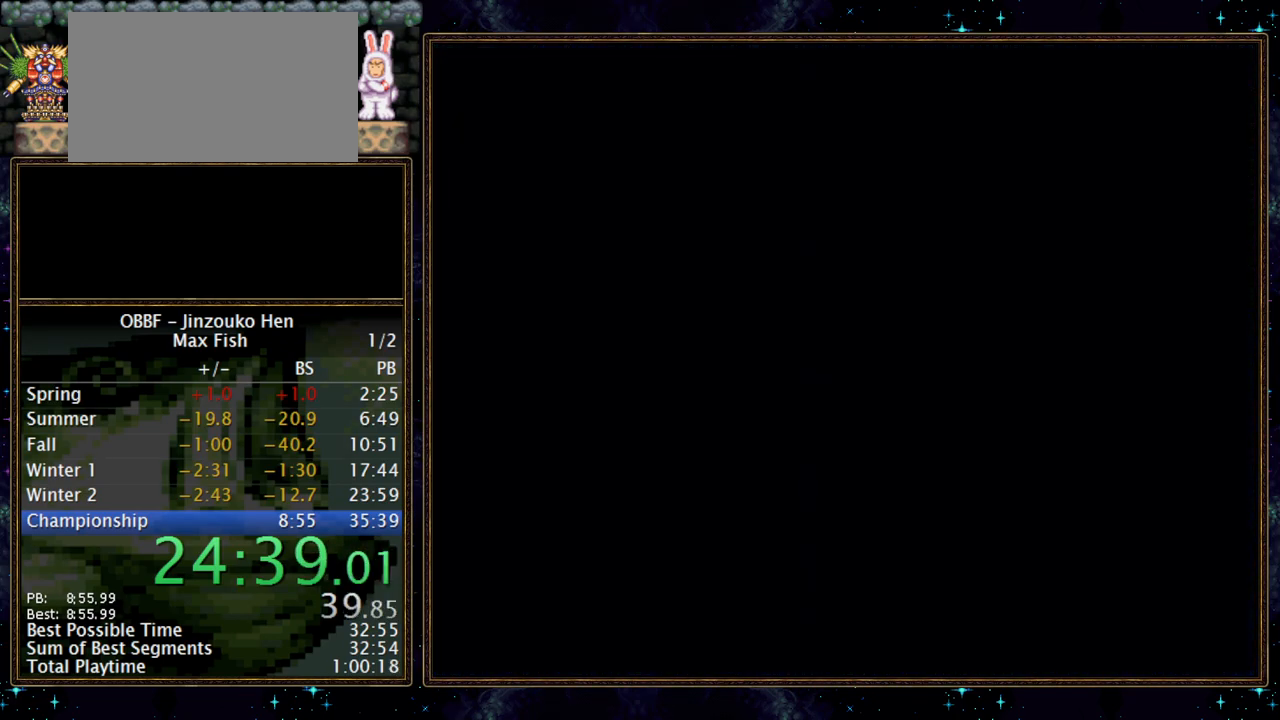
{"buttons": ["DPAD_RIGHT"], "events": []}
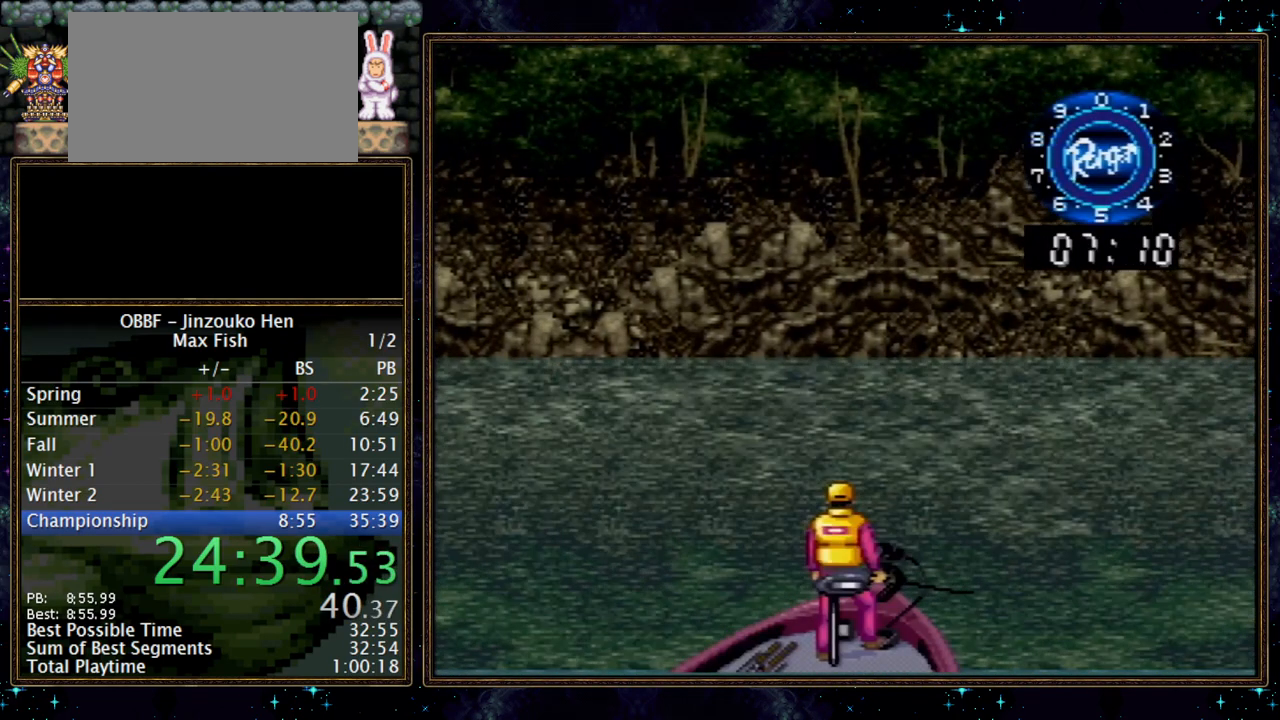
{"buttons": ["A", "DPAD_RIGHT"], "events": [[417, "A", "down"]]}
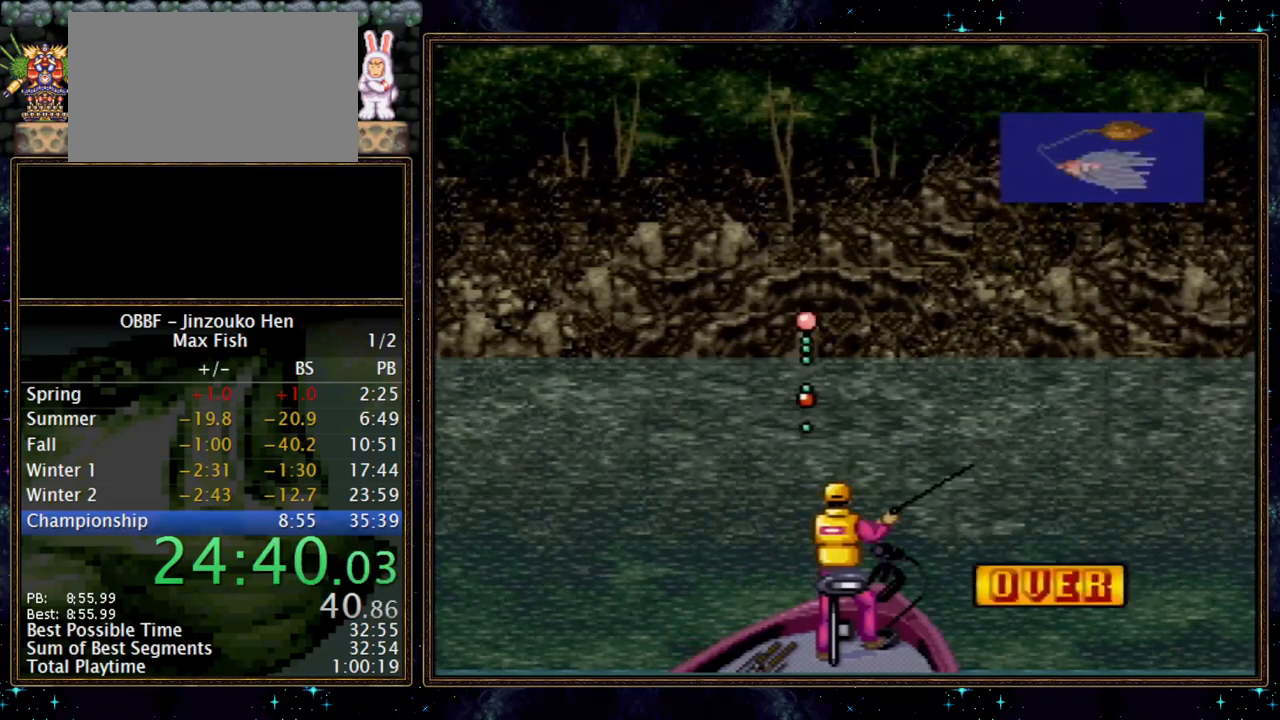
{"buttons": ["DPAD_RIGHT"], "events": [[17, "A", "up"], [200, "A", "down"], [250, "A", "up"]]}
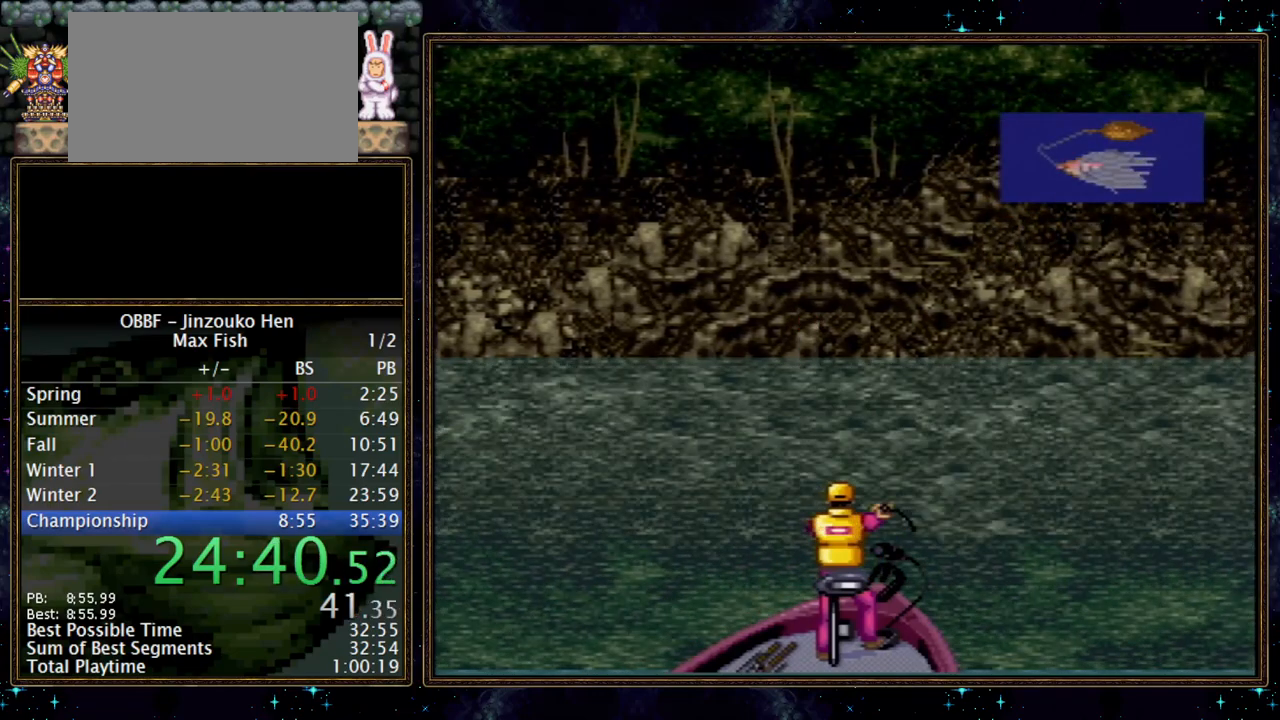
{"buttons": ["DPAD_DOWN"], "events": [[133, "DPAD_RIGHT", "up"], [500, "DPAD_DOWN", "down"]]}